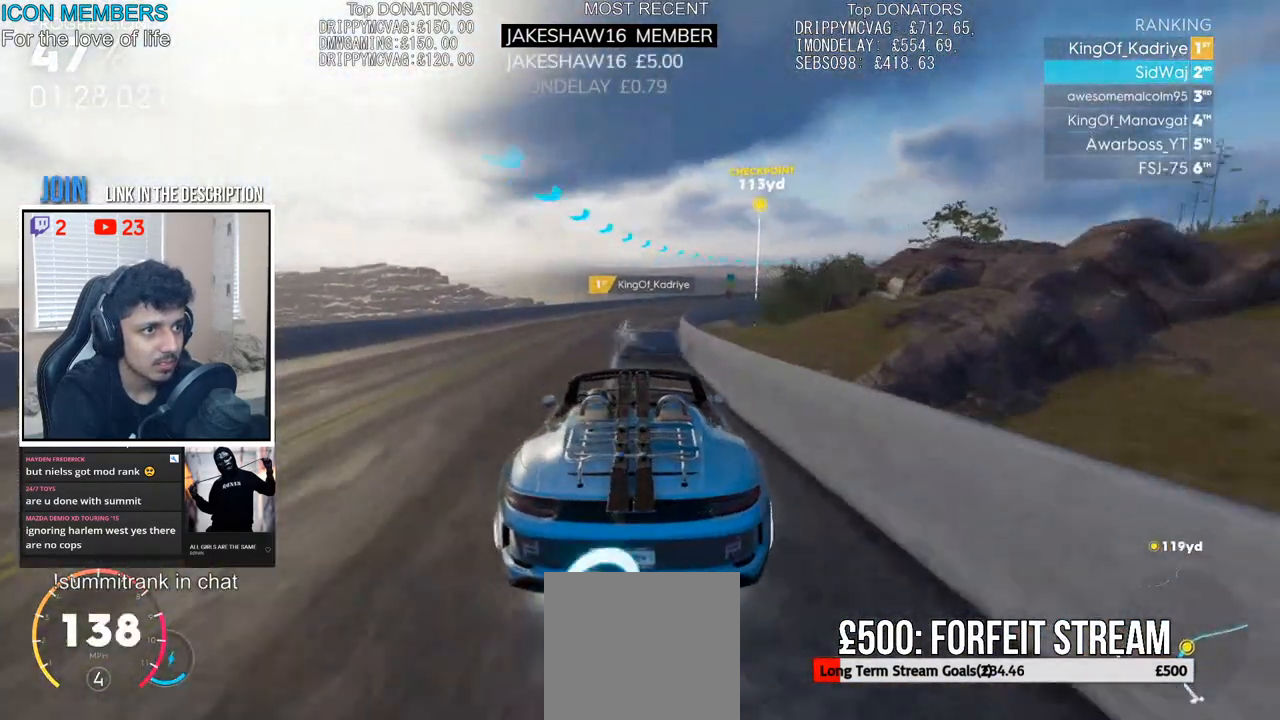
Gameplay with a controller (PlayStation layout); each line is a JSON object with the inputs held at the frame after it. "events" lists button and stick changes between this image and that frame as [ms after this image, input, new state], when the widget could be followed in between.
{"buttons": ["CROSS", "R2"], "left_stick": "right", "right_stick": "center", "events": [[33, "left_stick", "center"], [100, "left_stick", "right"], [250, "left_stick", "center"], [383, "left_stick", "right"]]}
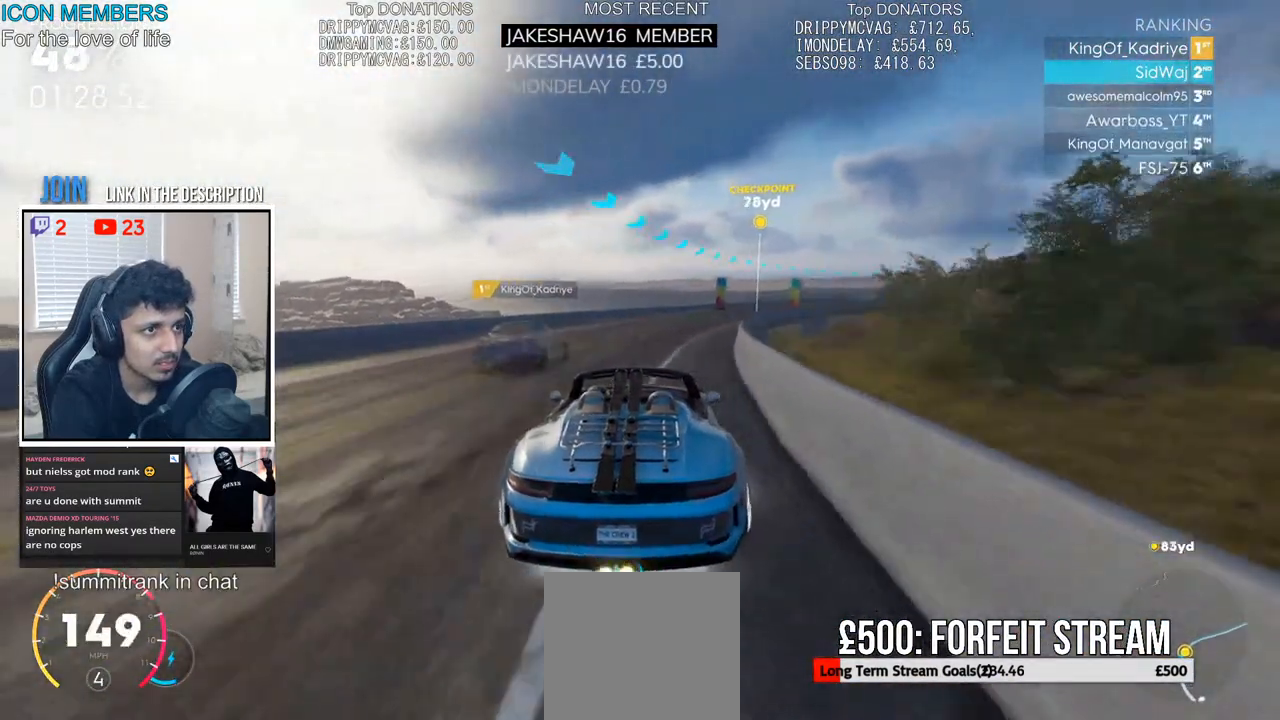
{"buttons": ["R2"], "left_stick": "center", "right_stick": "center", "events": [[400, "CROSS", "up"], [433, "left_stick", "center"]]}
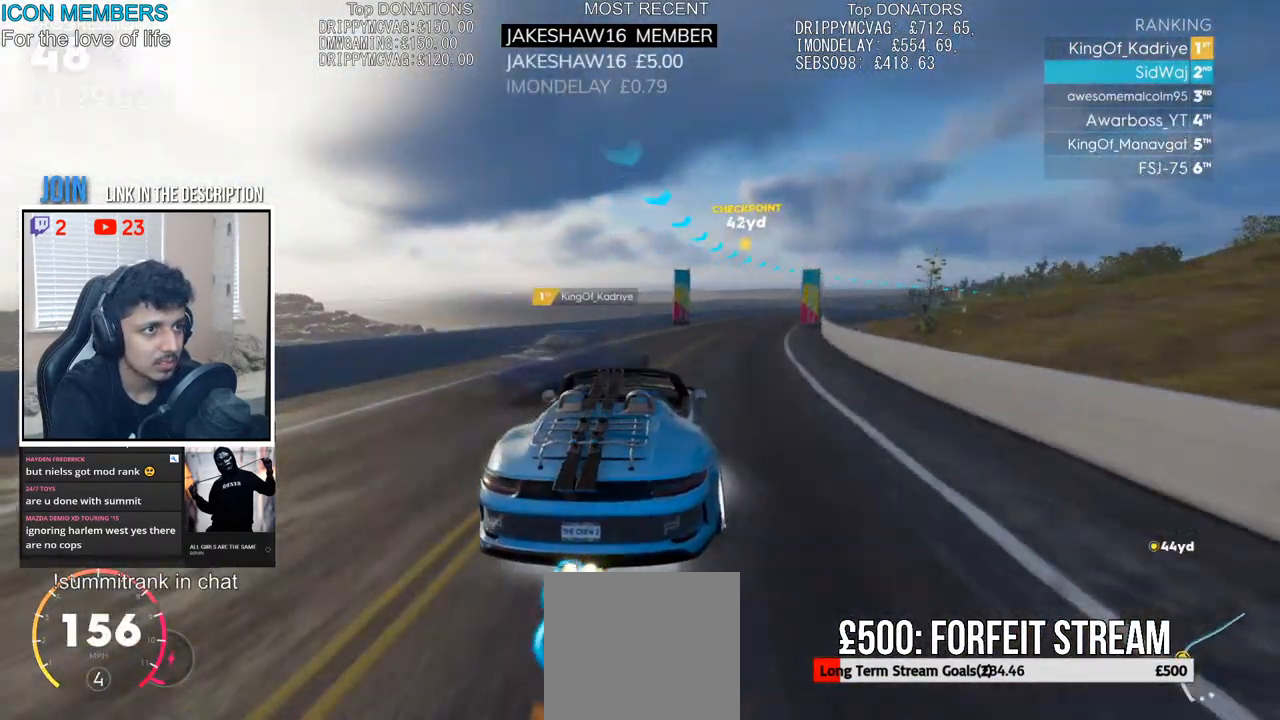
{"buttons": ["R2"], "left_stick": "right", "right_stick": "center", "events": [[67, "left_stick", "right"]]}
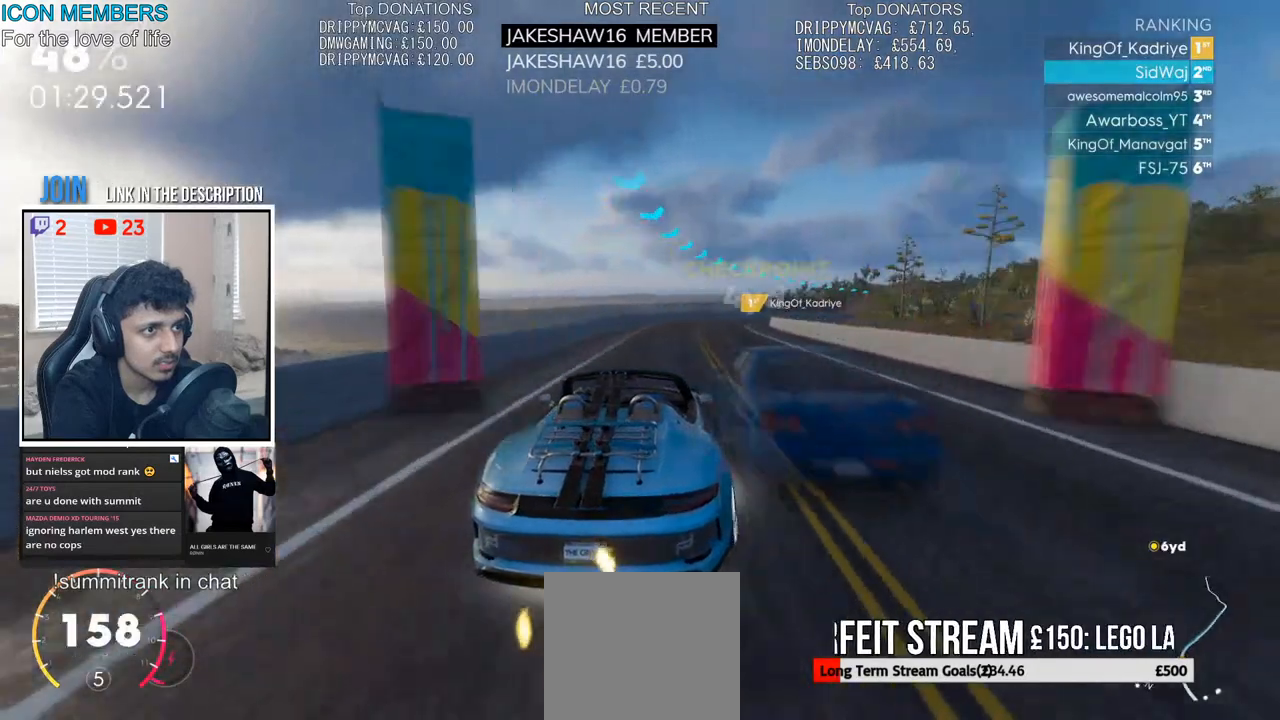
{"buttons": ["R2"], "left_stick": "right", "right_stick": "center", "events": [[267, "left_stick", "center"], [500, "left_stick", "right"]]}
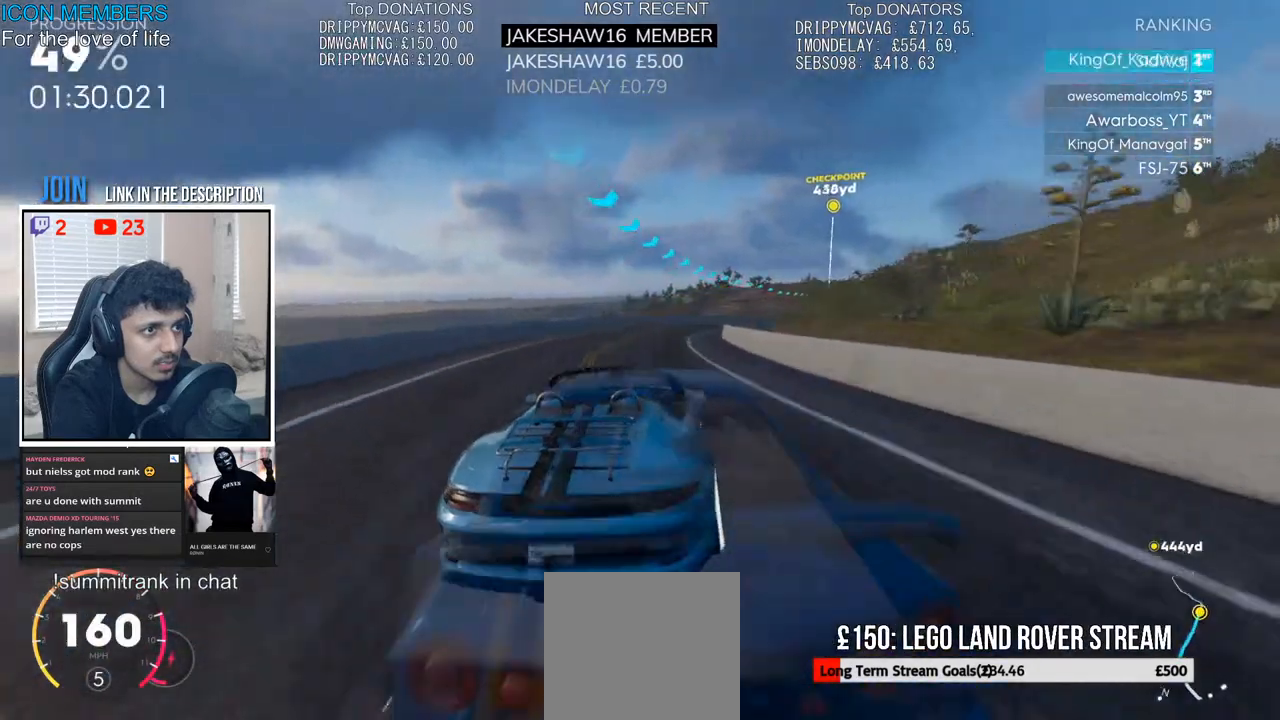
{"buttons": ["R2"], "left_stick": "right", "right_stick": "center", "events": []}
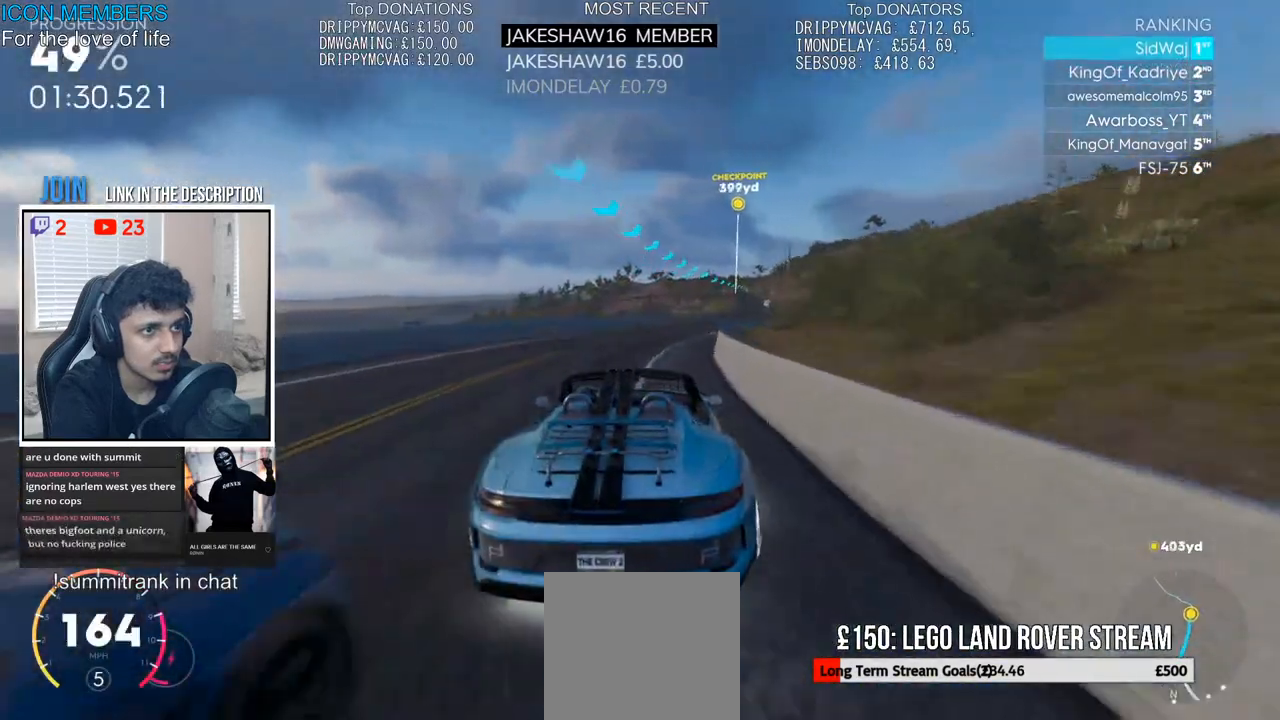
{"buttons": ["R2"], "left_stick": "right", "right_stick": "center", "events": [[133, "left_stick", "center"], [500, "left_stick", "right"]]}
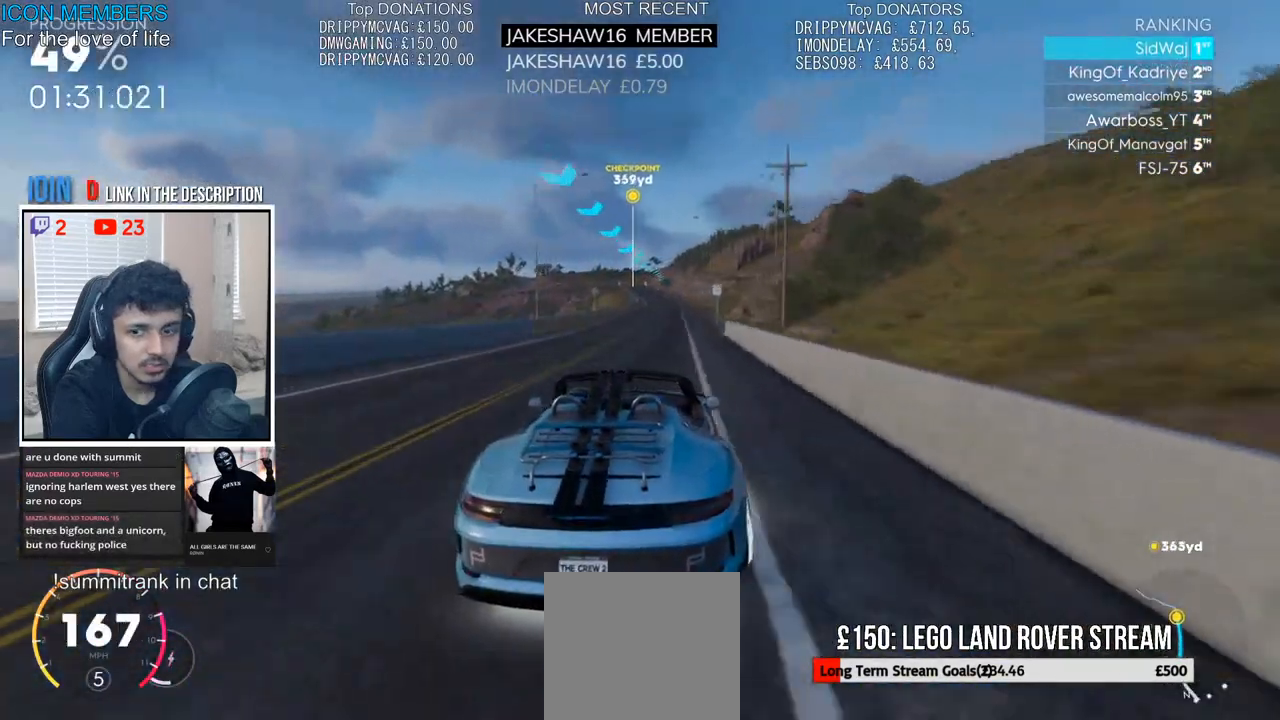
{"buttons": ["R2"], "left_stick": "center", "right_stick": "center", "events": [[167, "left_stick", "center"], [267, "left_stick", "left"], [433, "left_stick", "center"]]}
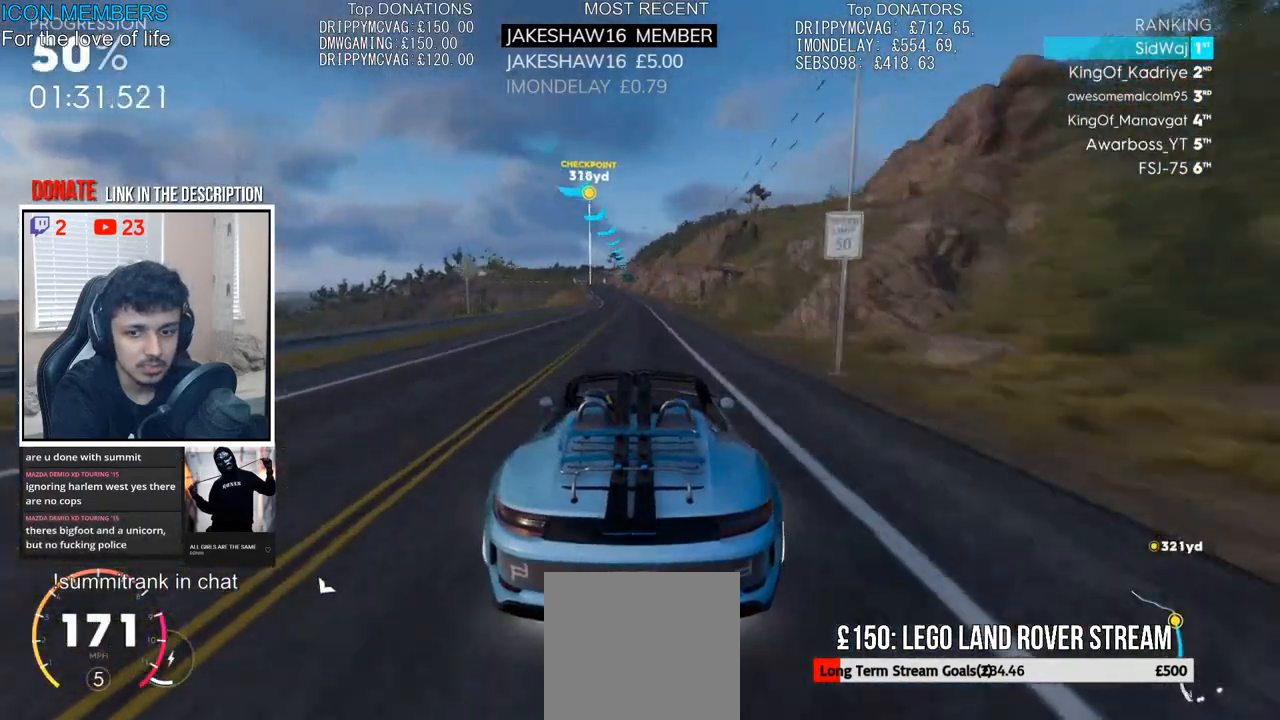
{"buttons": ["R2"], "left_stick": "center", "right_stick": "center", "events": [[233, "left_stick", "left"], [450, "left_stick", "center"]]}
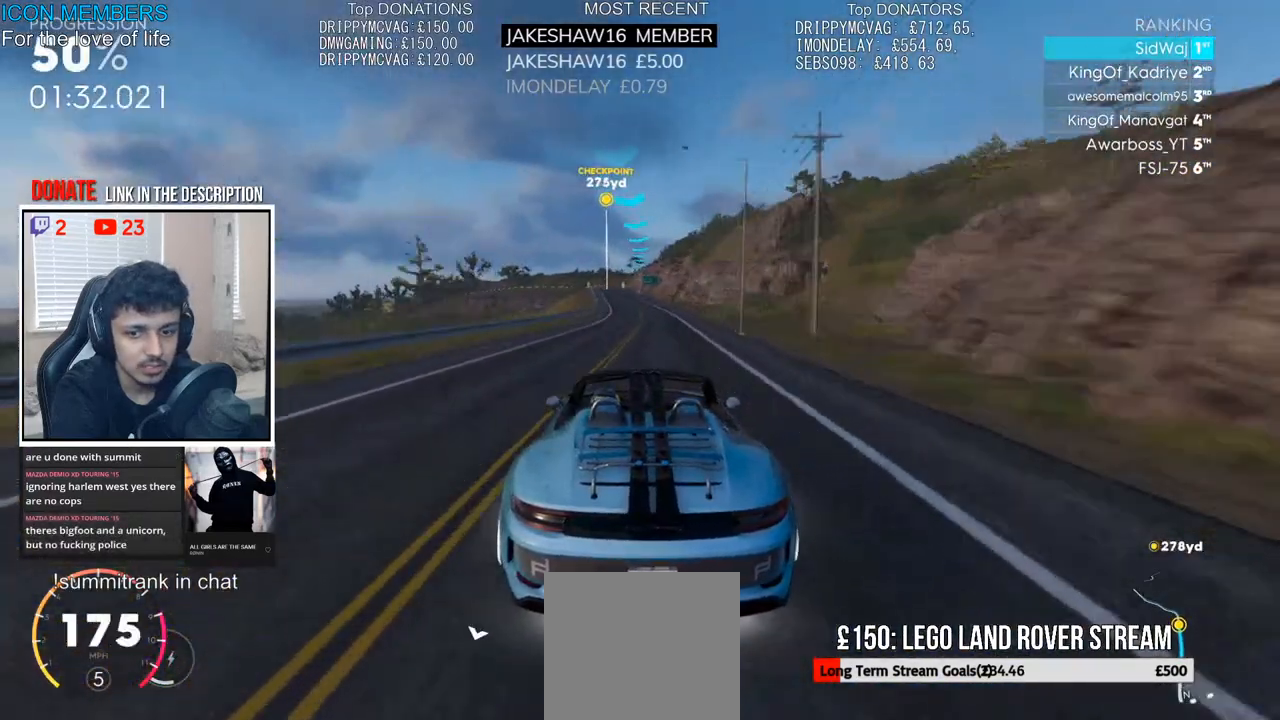
{"buttons": ["R2"], "left_stick": "center", "right_stick": "center", "events": []}
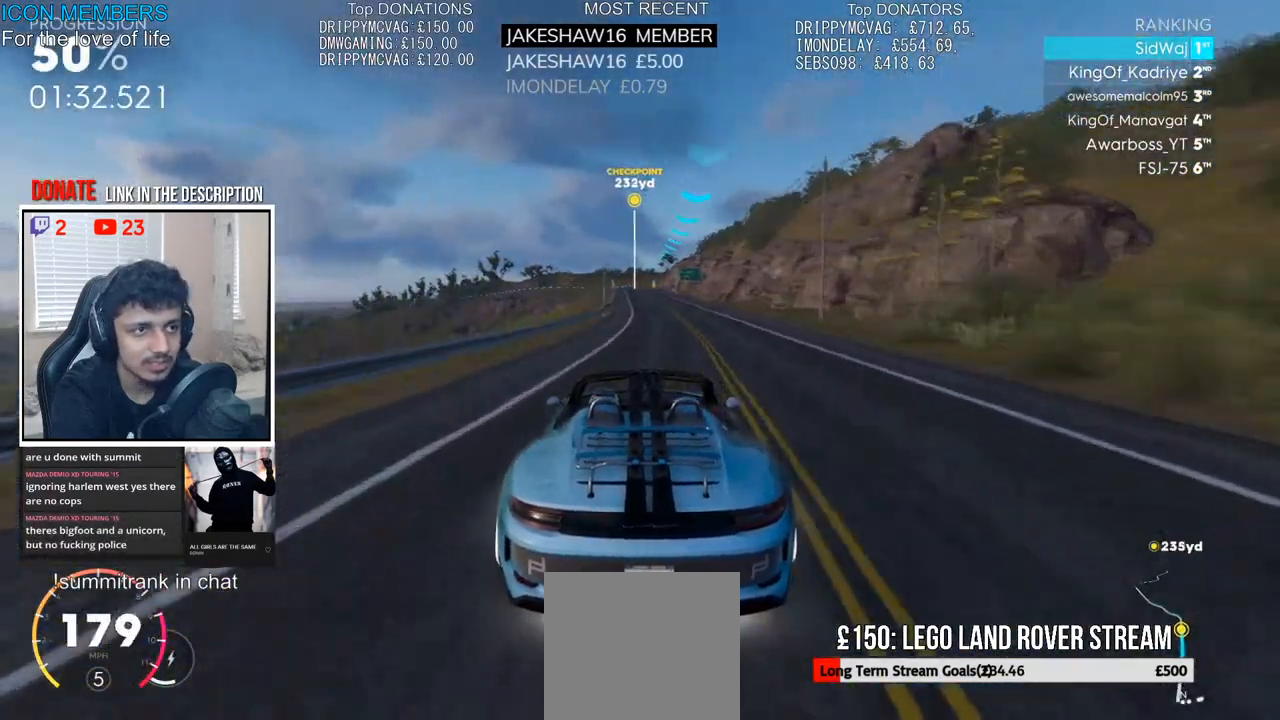
{"buttons": ["R2"], "left_stick": "right", "right_stick": "center", "events": [[233, "left_stick", "left"], [350, "left_stick", "center"], [417, "left_stick", "right"]]}
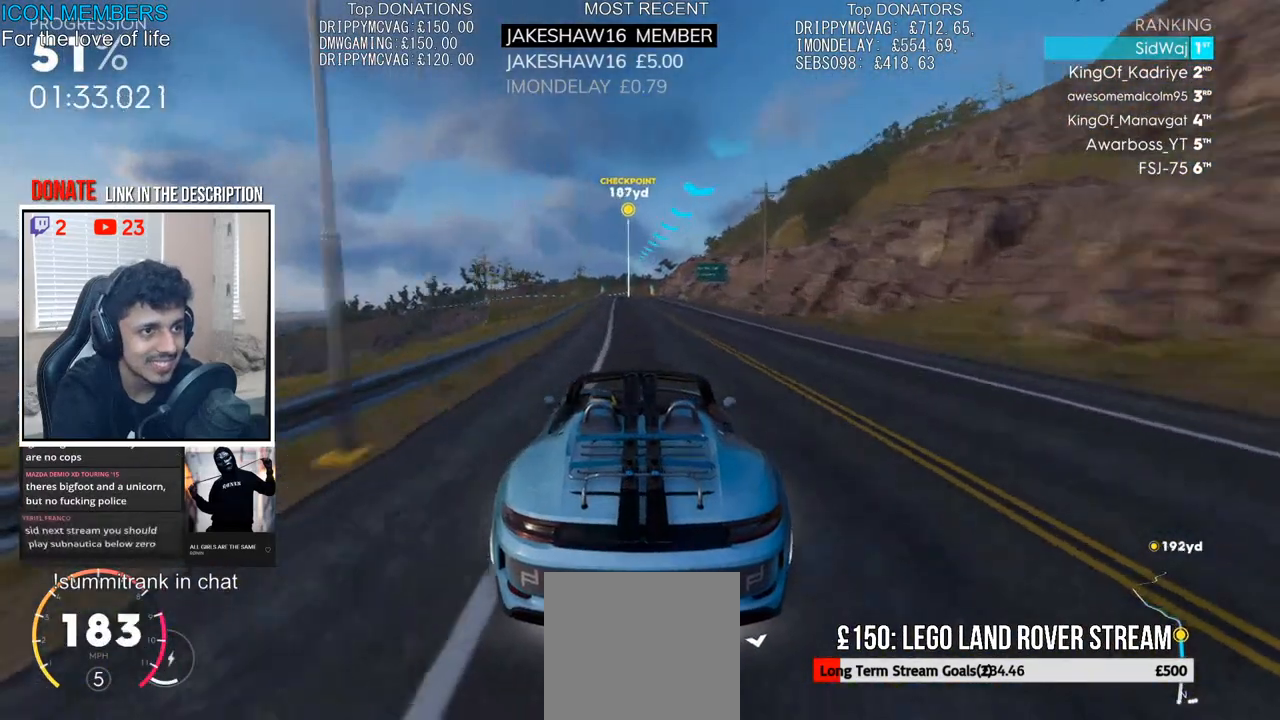
{"buttons": ["R2"], "left_stick": "left", "right_stick": "center", "events": [[100, "left_stick", "center"], [400, "left_stick", "left"]]}
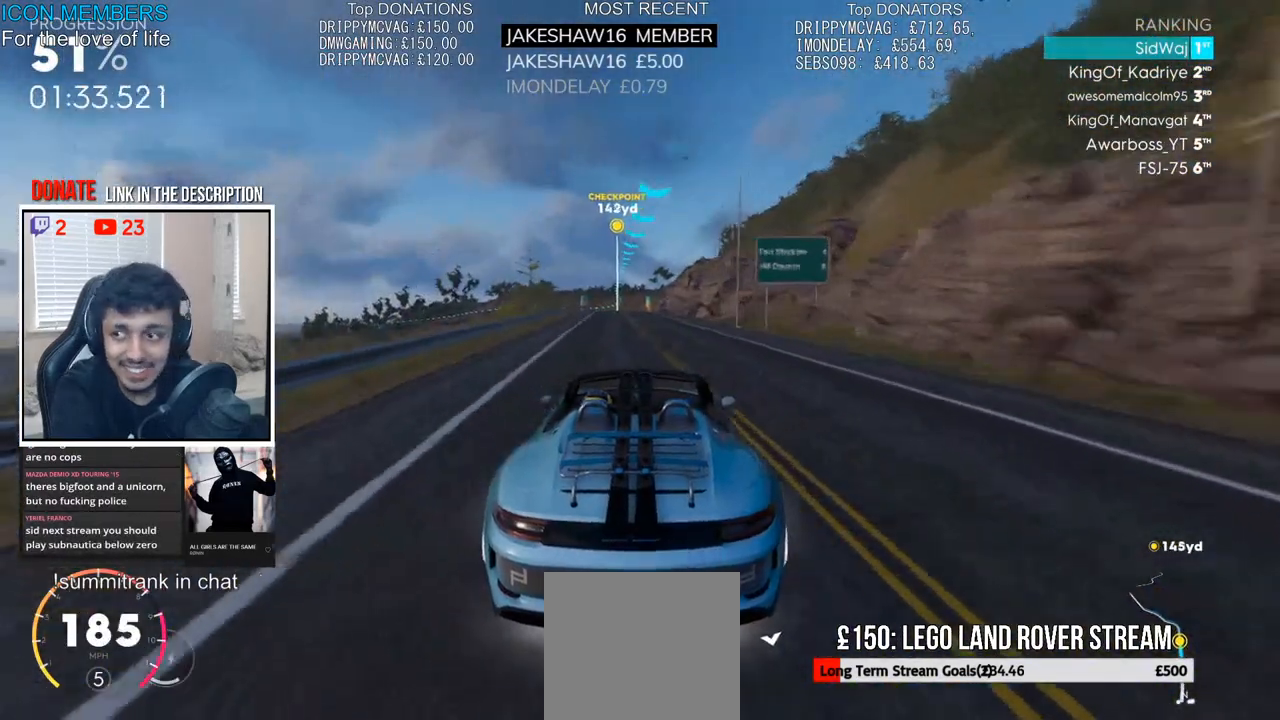
{"buttons": ["R2"], "left_stick": "center", "right_stick": "center", "events": [[50, "left_stick", "center"]]}
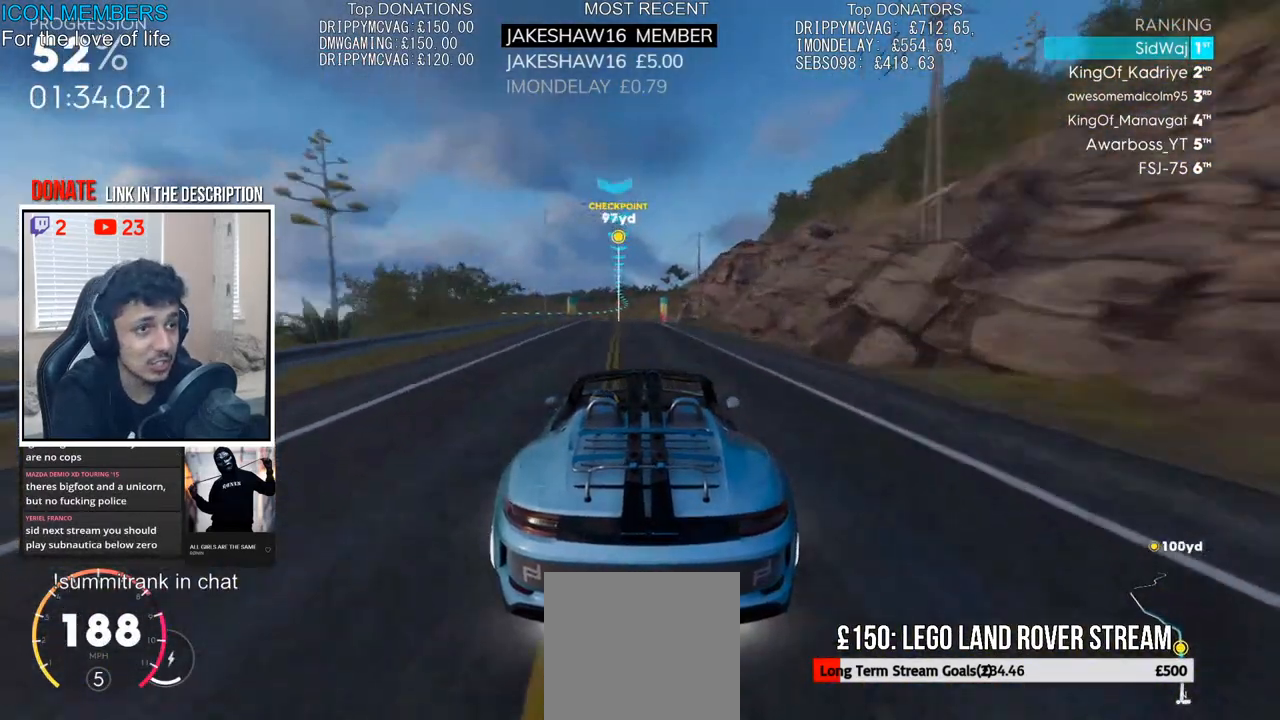
{"buttons": ["R2"], "left_stick": "left", "right_stick": "center", "events": [[183, "left_stick", "right"], [283, "left_stick", "center"], [483, "left_stick", "left"]]}
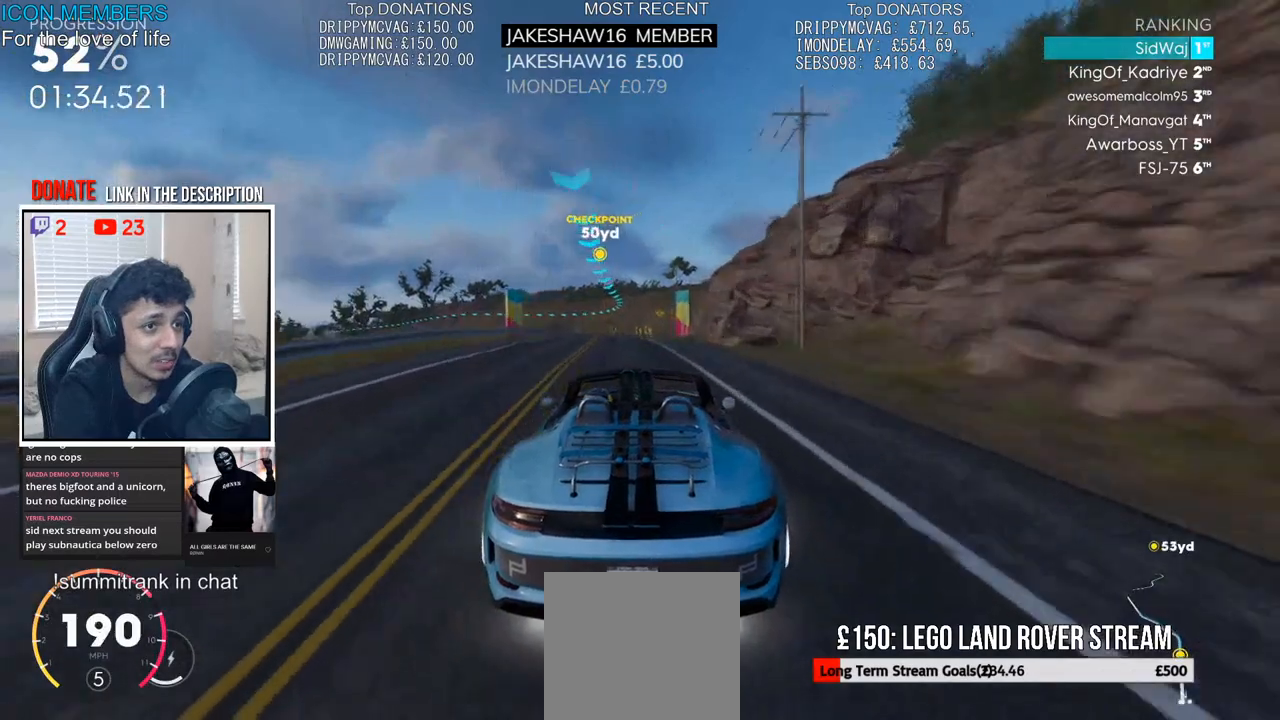
{"buttons": ["R2"], "left_stick": "center", "right_stick": "center", "events": [[150, "left_stick", "center"], [350, "left_stick", "left"], [500, "left_stick", "center"]]}
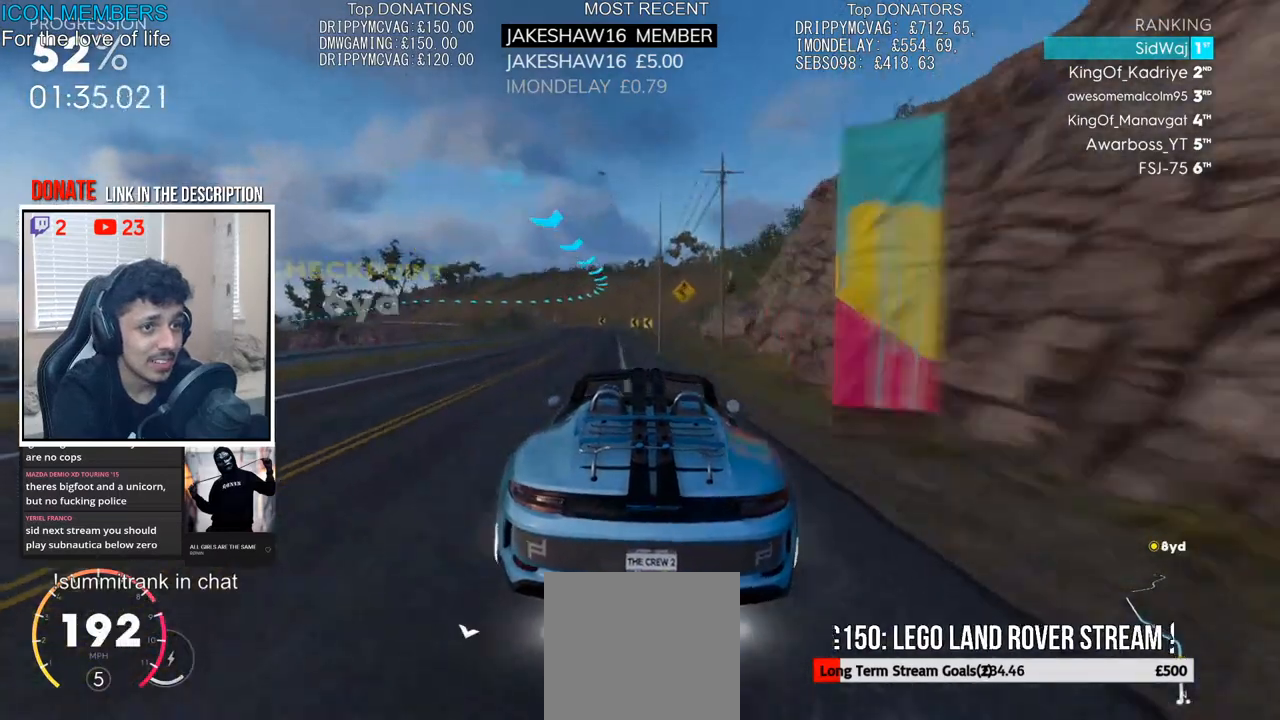
{"buttons": ["R2"], "left_stick": "center", "right_stick": "center", "events": [[117, "left_stick", "left"], [283, "left_stick", "center"], [333, "left_stick", "left"], [467, "left_stick", "center"]]}
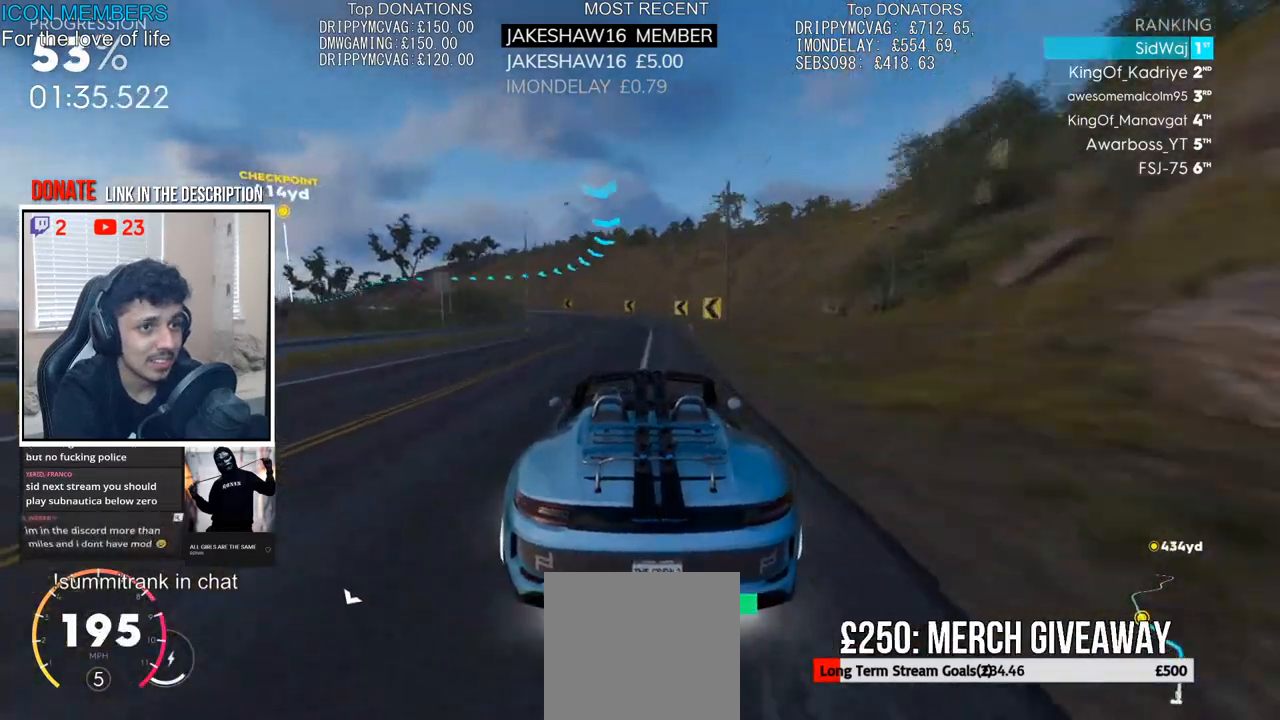
{"buttons": ["L2"], "left_stick": "left", "right_stick": "center", "events": [[17, "left_stick", "left"], [133, "L2", "down"], [217, "R2", "up"]]}
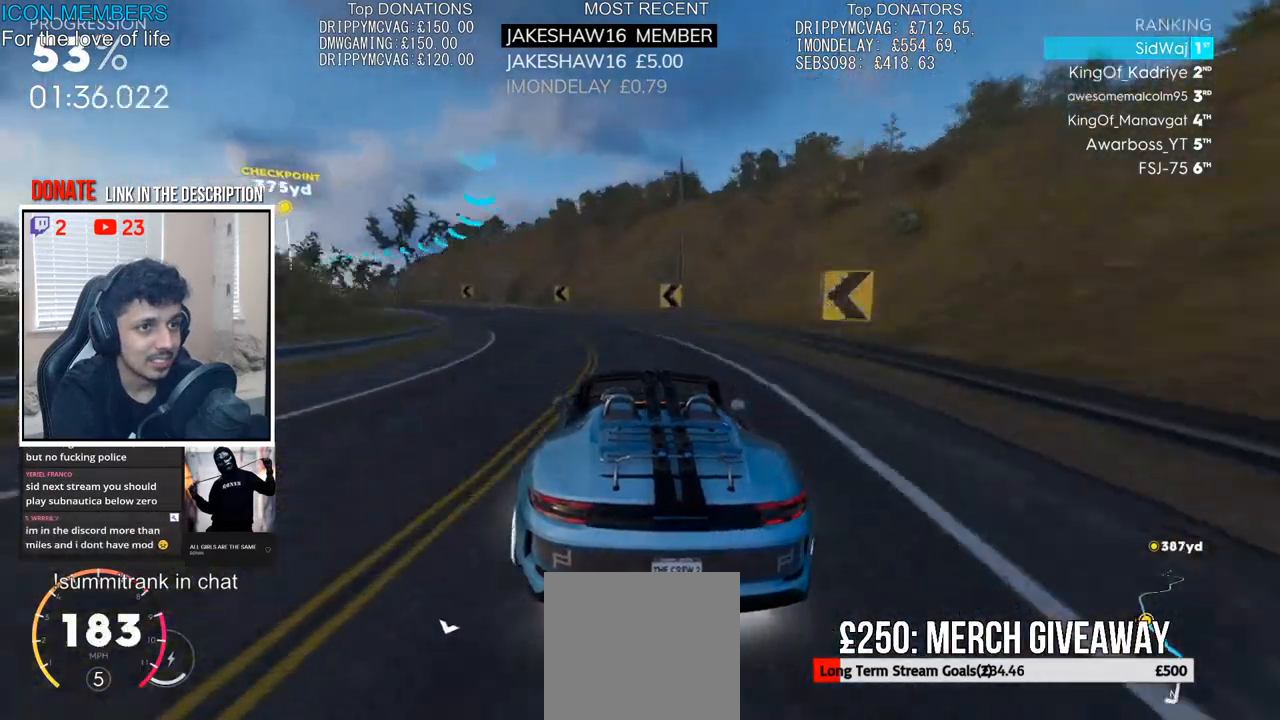
{"buttons": ["R2"], "left_stick": "left", "right_stick": "center", "events": [[317, "R2", "down"], [333, "L2", "up"]]}
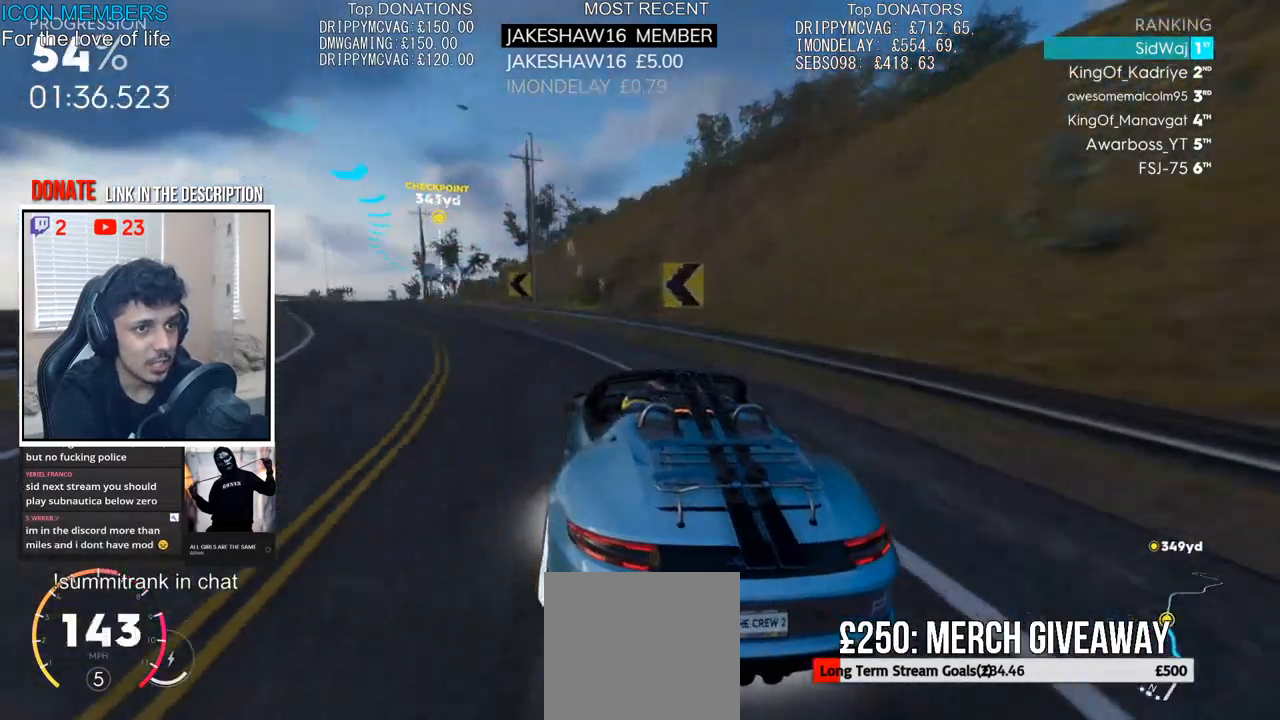
{"buttons": ["CROSS", "R2"], "left_stick": "right", "right_stick": "center", "events": [[200, "left_stick", "center"], [250, "CROSS", "down"], [350, "left_stick", "right"]]}
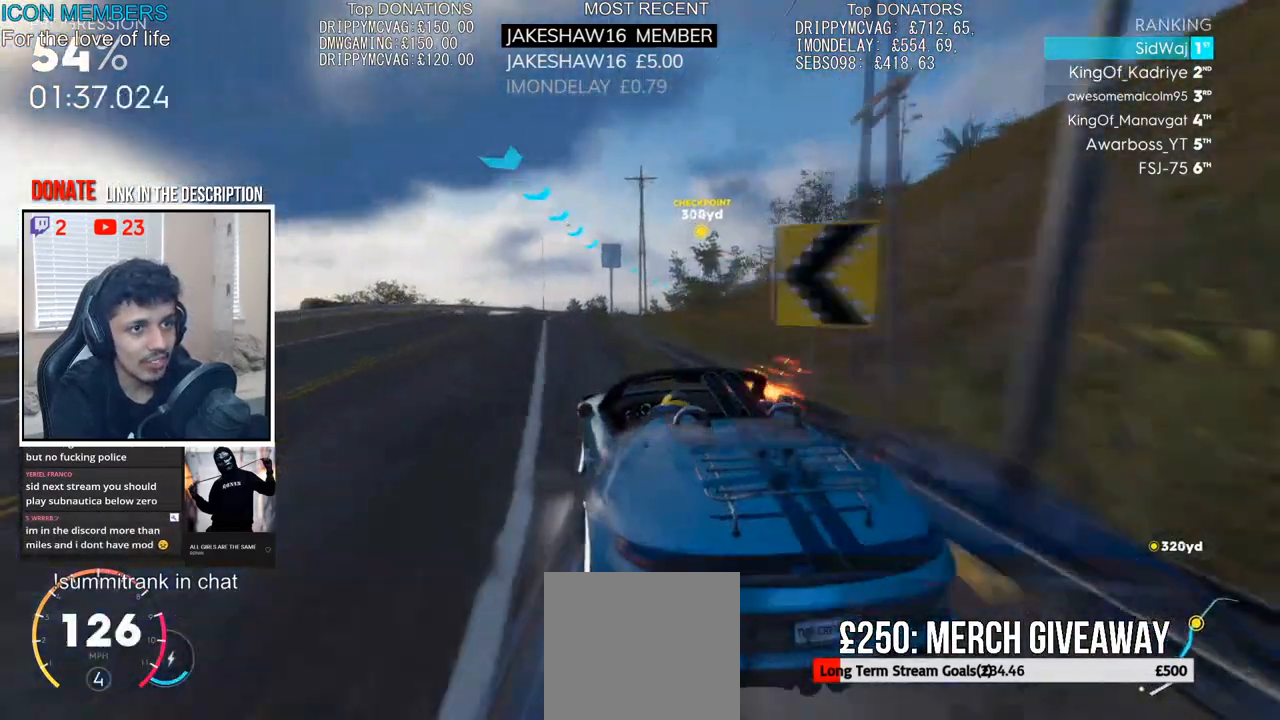
{"buttons": ["R2"], "left_stick": "right", "right_stick": "center", "events": [[117, "CROSS", "up"], [300, "left_stick", "center"], [467, "left_stick", "right"]]}
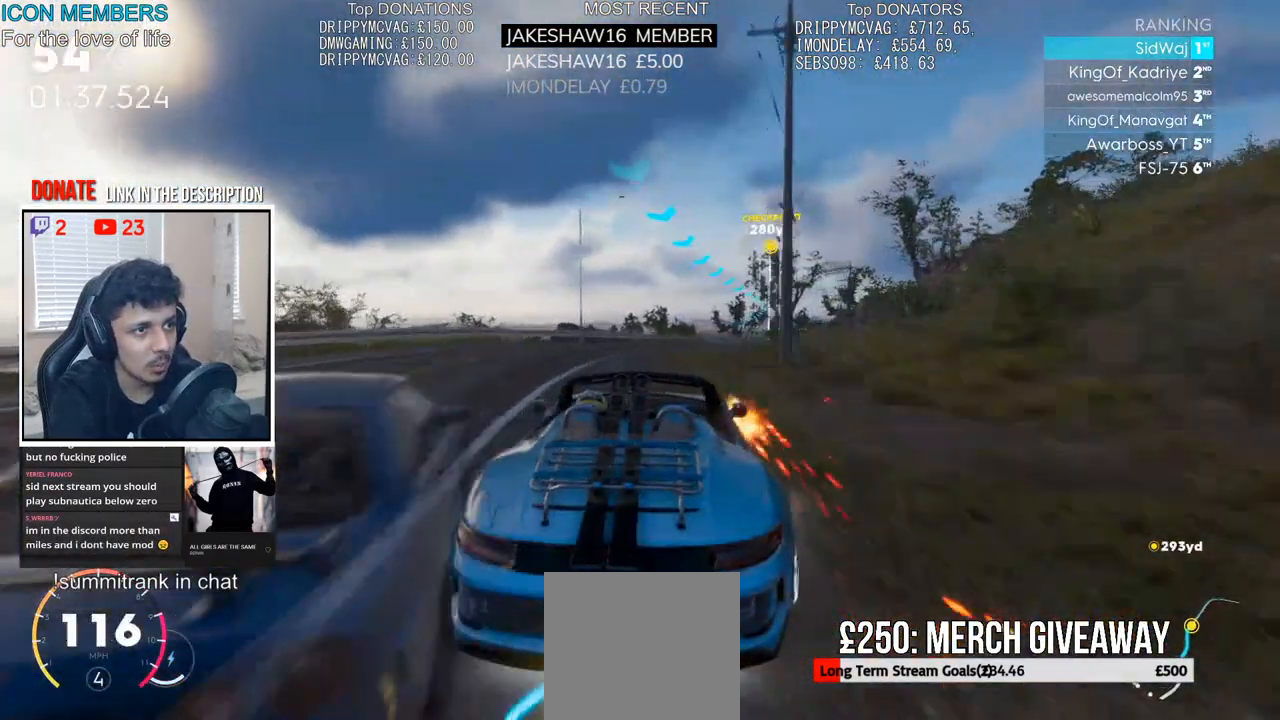
{"buttons": ["CROSS", "R2"], "left_stick": "center", "right_stick": "center", "events": [[317, "left_stick", "center"], [483, "CROSS", "down"]]}
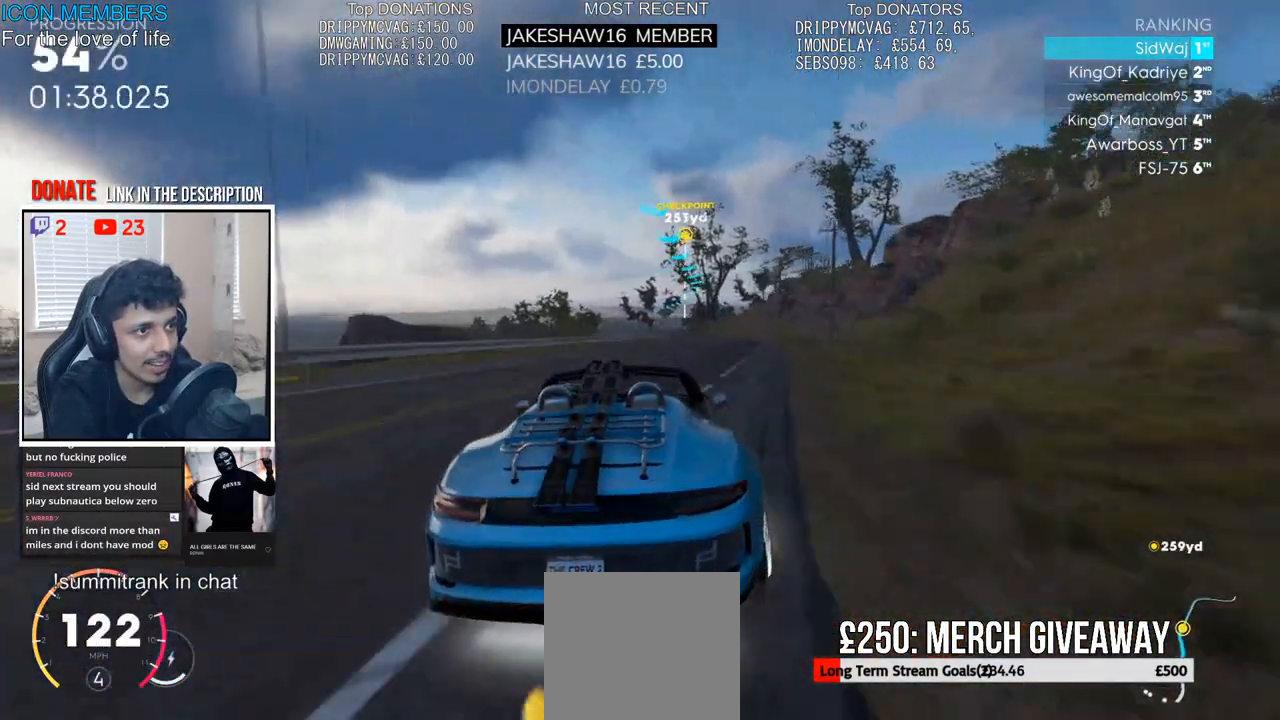
{"buttons": ["CROSS", "R2"], "left_stick": "center", "right_stick": "center", "events": [[333, "left_stick", "right"], [483, "left_stick", "center"]]}
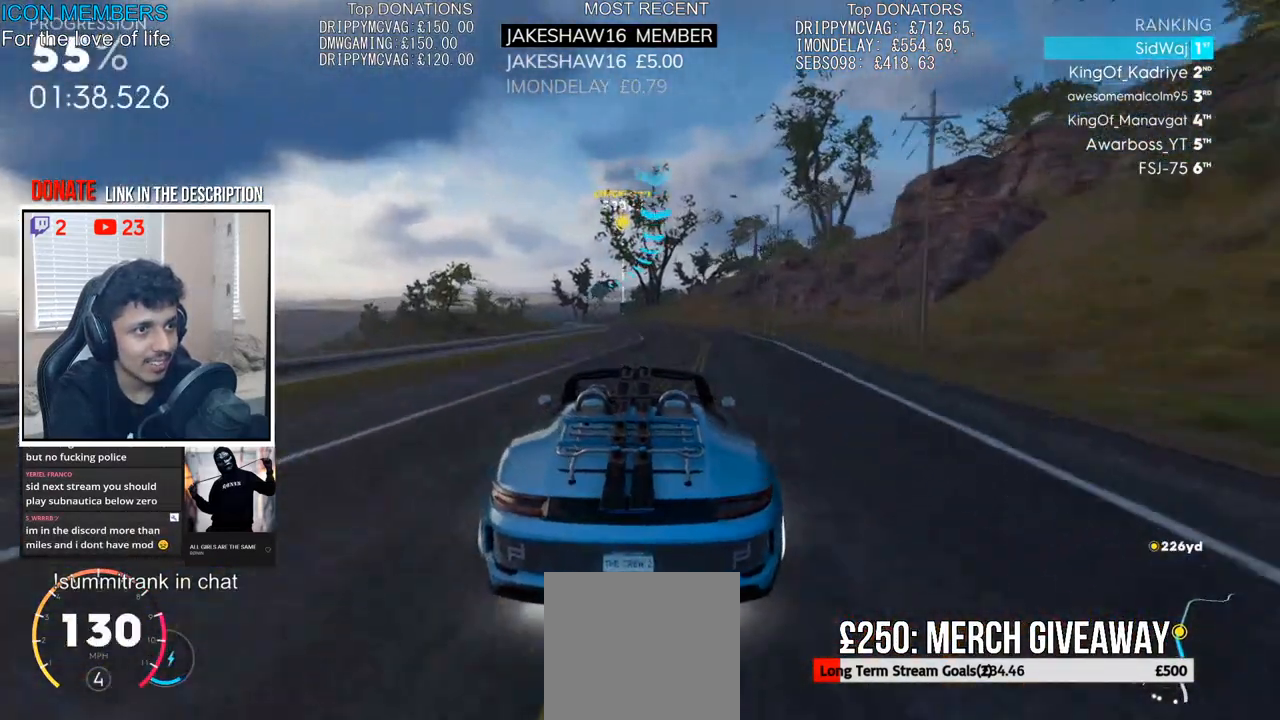
{"buttons": ["CROSS", "R2"], "left_stick": "center", "right_stick": "center", "events": [[67, "left_stick", "left"], [500, "left_stick", "center"]]}
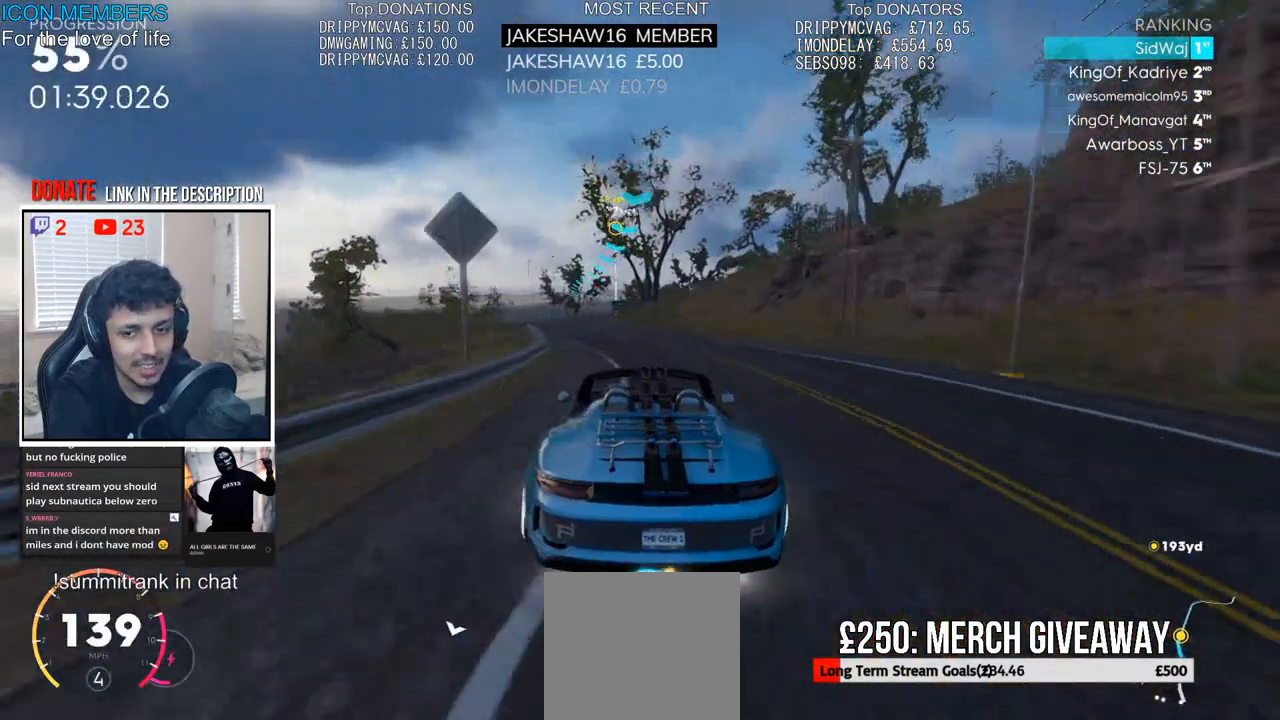
{"buttons": ["CROSS", "R2"], "left_stick": "center", "right_stick": "center", "events": []}
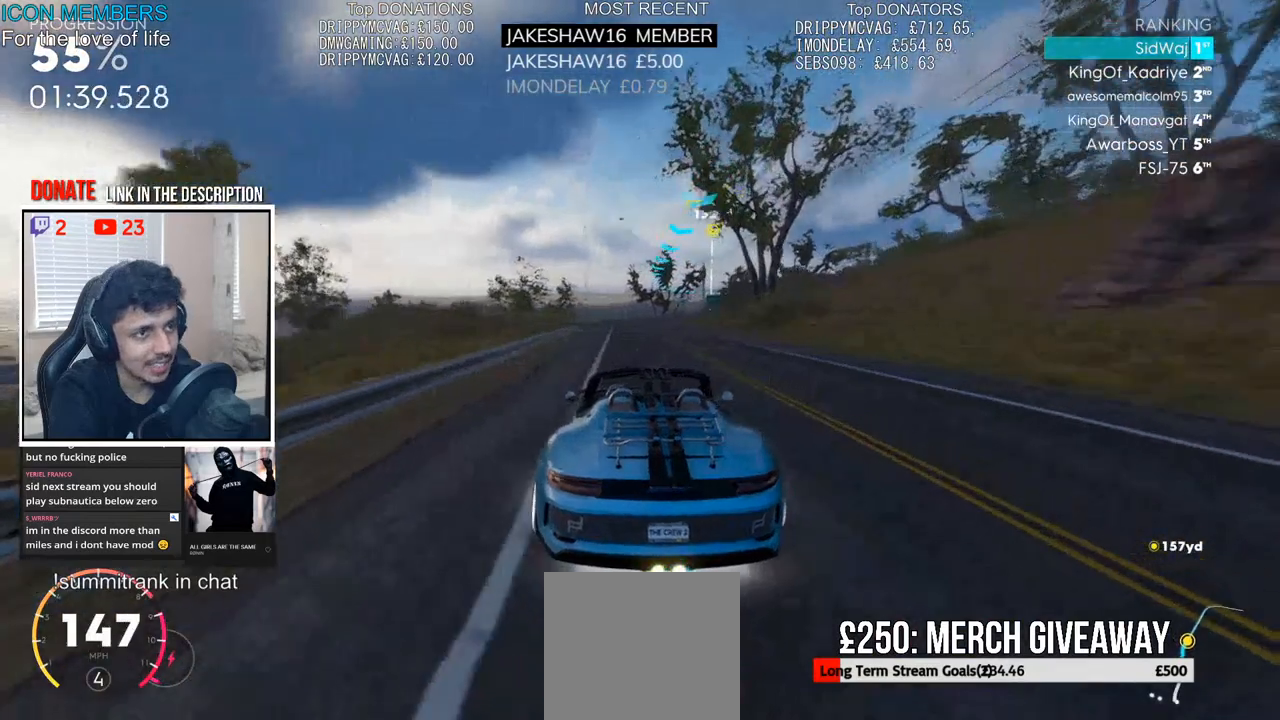
{"buttons": ["CROSS", "R2"], "left_stick": "center", "right_stick": "center", "events": [[183, "left_stick", "right"], [483, "left_stick", "center"]]}
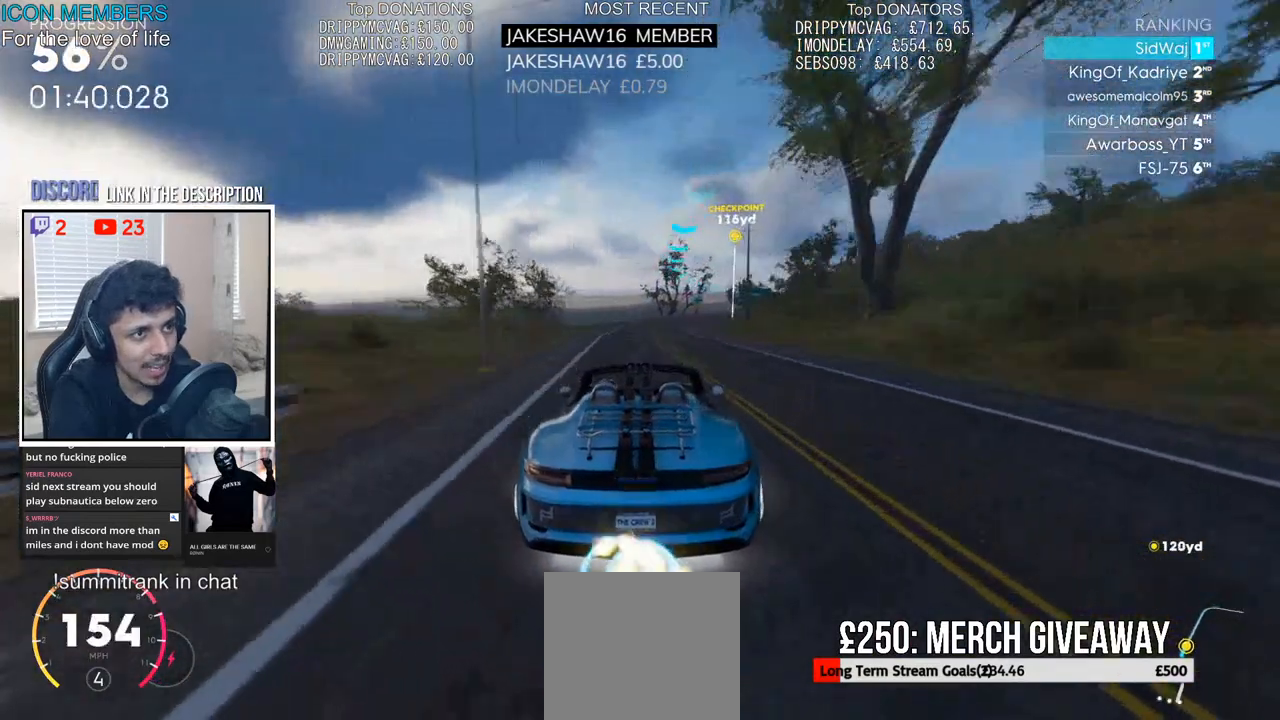
{"buttons": ["R2"], "left_stick": "center", "right_stick": "center", "events": [[117, "CROSS", "up"], [167, "left_stick", "right"], [467, "left_stick", "center"]]}
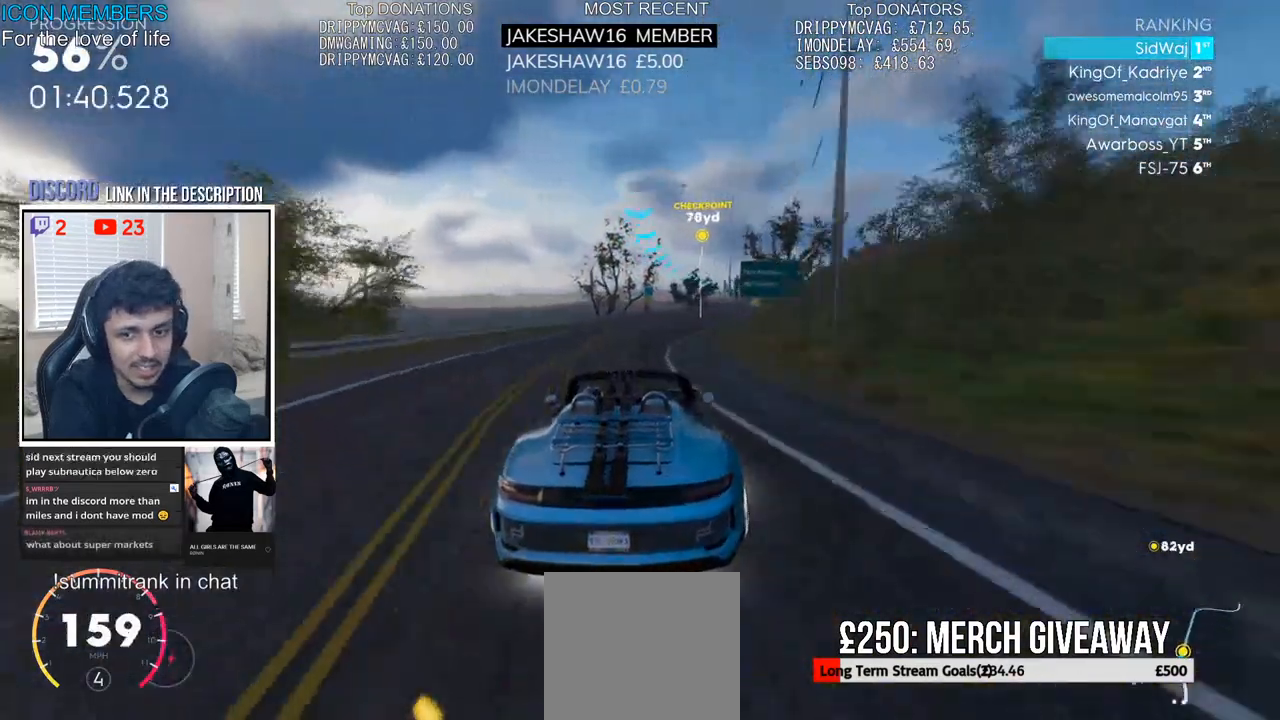
{"buttons": ["R2"], "left_stick": "right", "right_stick": "center", "events": [[333, "left_stick", "right"]]}
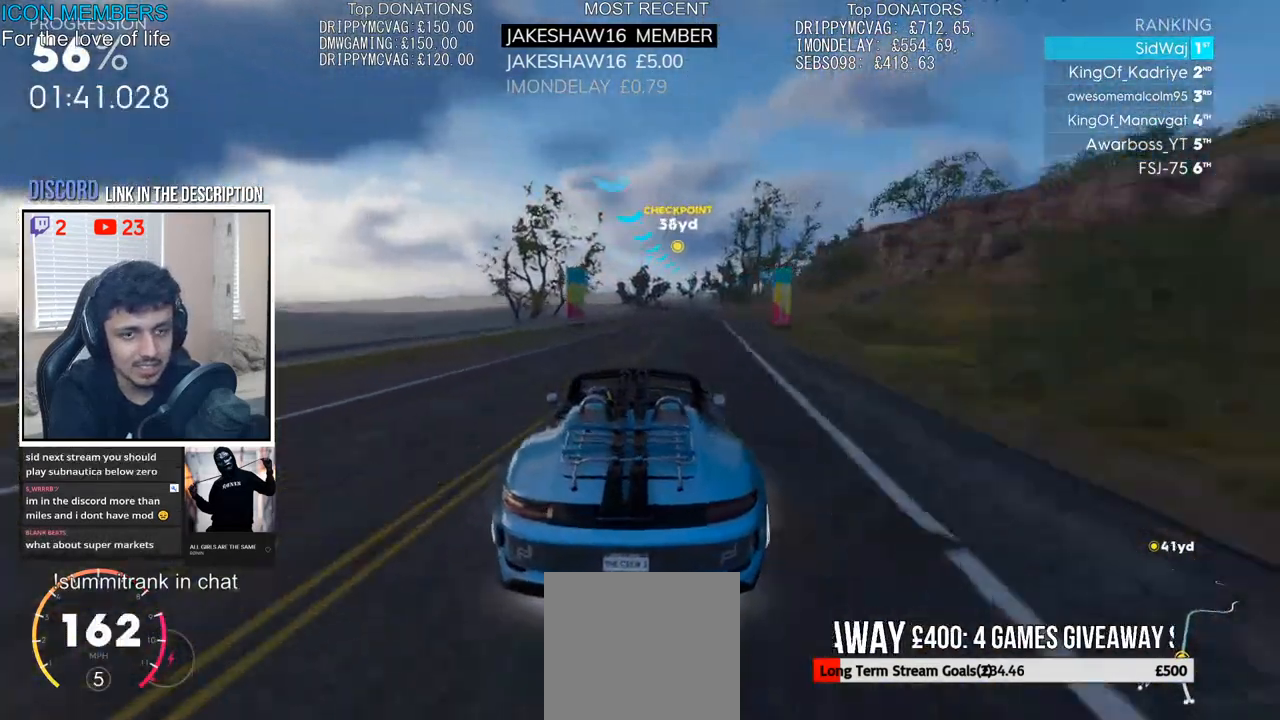
{"buttons": ["R2"], "left_stick": "center", "right_stick": "center", "events": [[17, "left_stick", "center"], [133, "left_stick", "right"], [333, "left_stick", "center"]]}
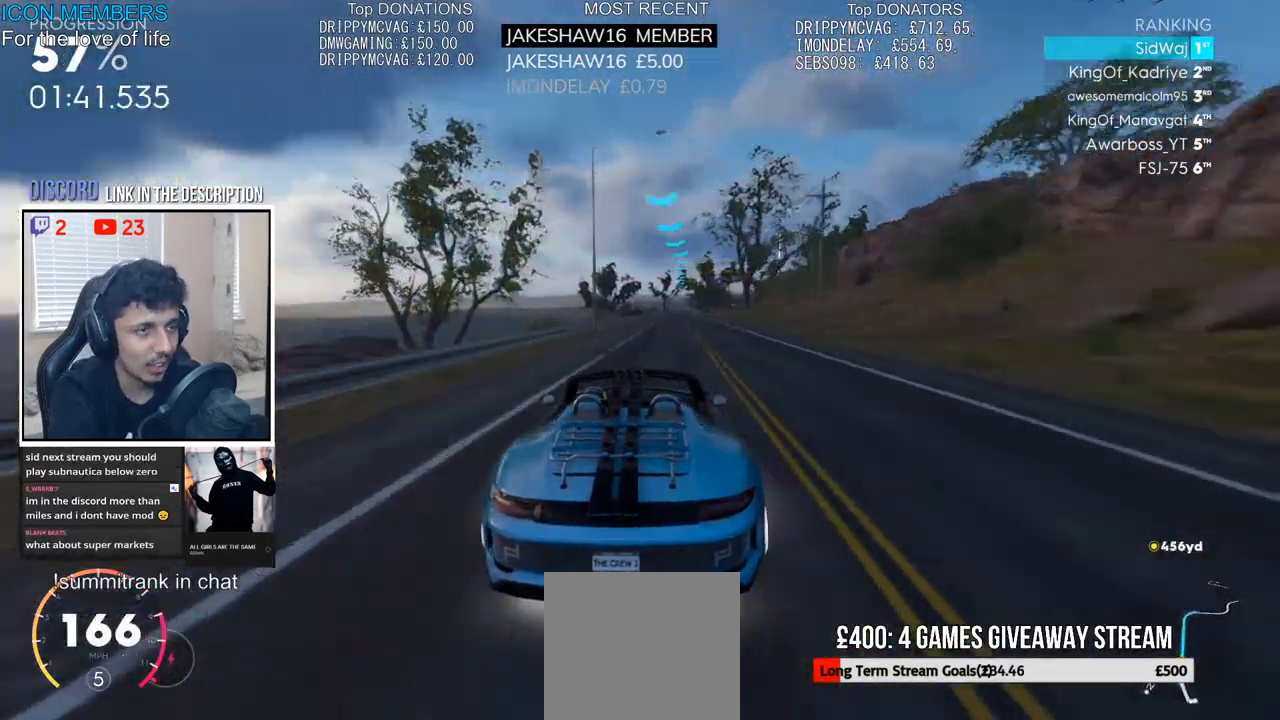
{"buttons": ["R2"], "left_stick": "center", "right_stick": "center", "events": [[133, "right_stick", "down"], [400, "right_stick", "center"]]}
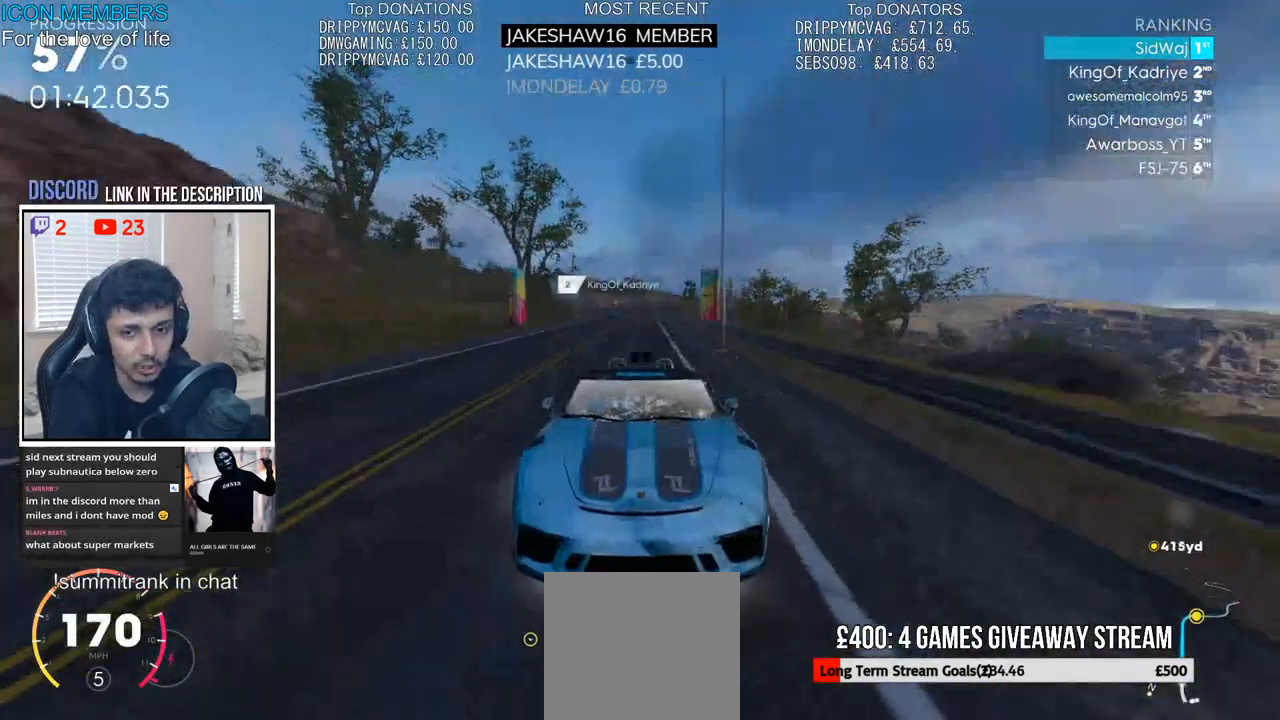
{"buttons": ["R2"], "left_stick": "left", "right_stick": "center", "events": [[33, "left_stick", "right"], [183, "left_stick", "center"], [450, "left_stick", "left"]]}
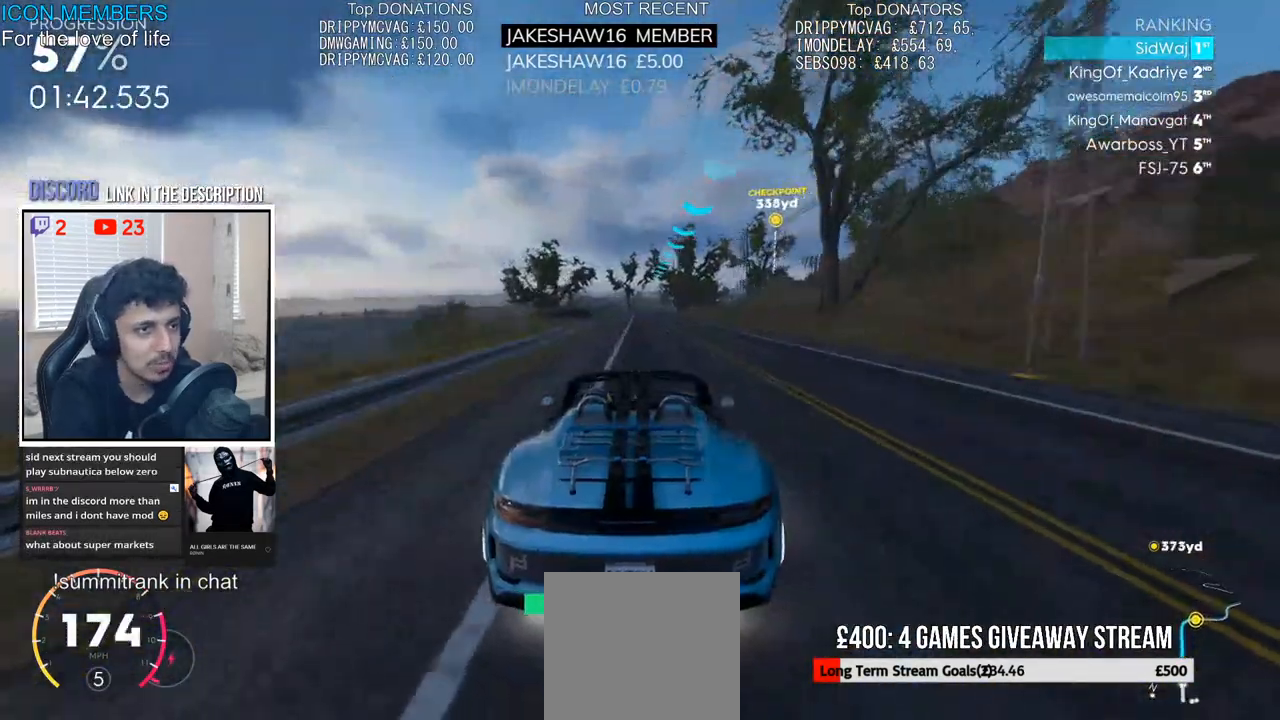
{"buttons": ["R2"], "left_stick": "center", "right_stick": "center", "events": [[67, "left_stick", "center"], [117, "right_stick", "down-left"], [417, "right_stick", "center"]]}
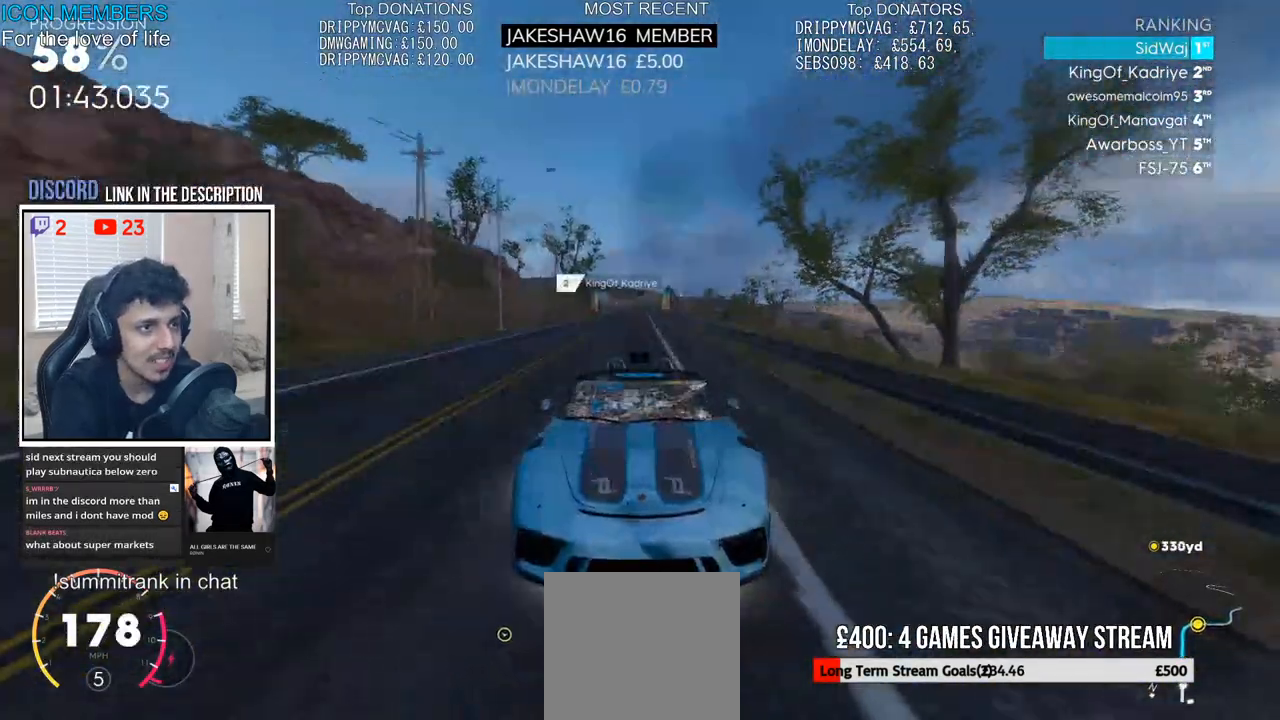
{"buttons": ["R2"], "left_stick": "center", "right_stick": "center", "events": []}